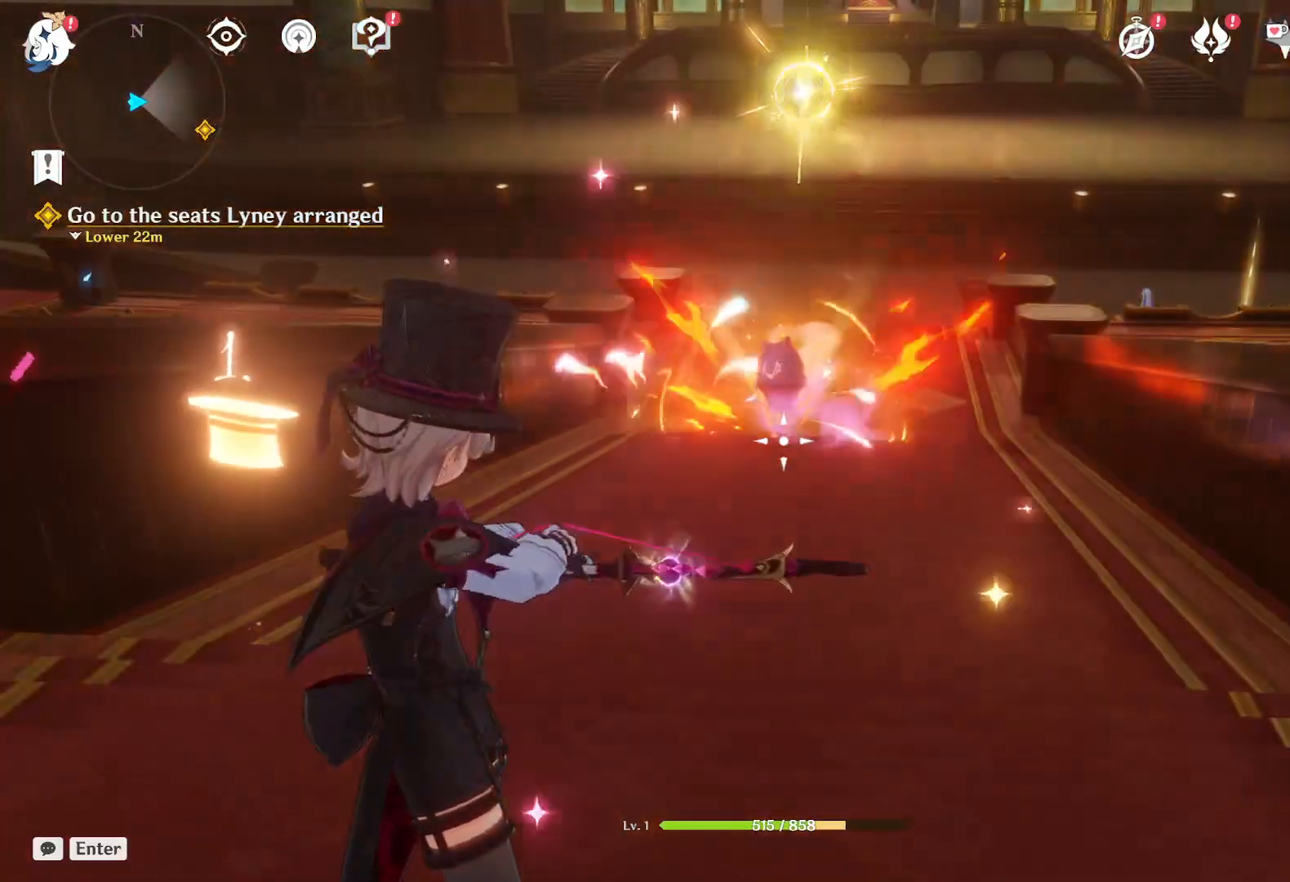
Gameplay with keyboard and mouse; each line is a JSON object with the keys and mouse buttons held at the frame after it. "events" lists presses ("down") and releases ("up") of "1", "2", "3", "4", "5", "a", "alt", "b", "c", "ctrl", "d", "e", "f", "g", "q", "r", "s", "shift", "space", "t", "tab", "v", "w", "x", "z", "mouse_left", "mouse_wheel", "mouse_right", "mouse_mb4" and "mouse_mb5" between this image and that frame as [ms after this image, input, new state], when the widget could be followed in between. "mouse_left", "mouse_wheel", "mouse_right", "mouse_mb4", "mouse_mb5" = the "left", "wheel", "right", "mb4", "mb5" buttons of the "mouse" list. No other keys are recorded. "wheel" means that the mouse wheel is clicked or scrolled. Mouse movement is not recorded.
{"keys": [], "mouse": [], "events": [[250, "r", "down"], [417, "r", "up"]]}
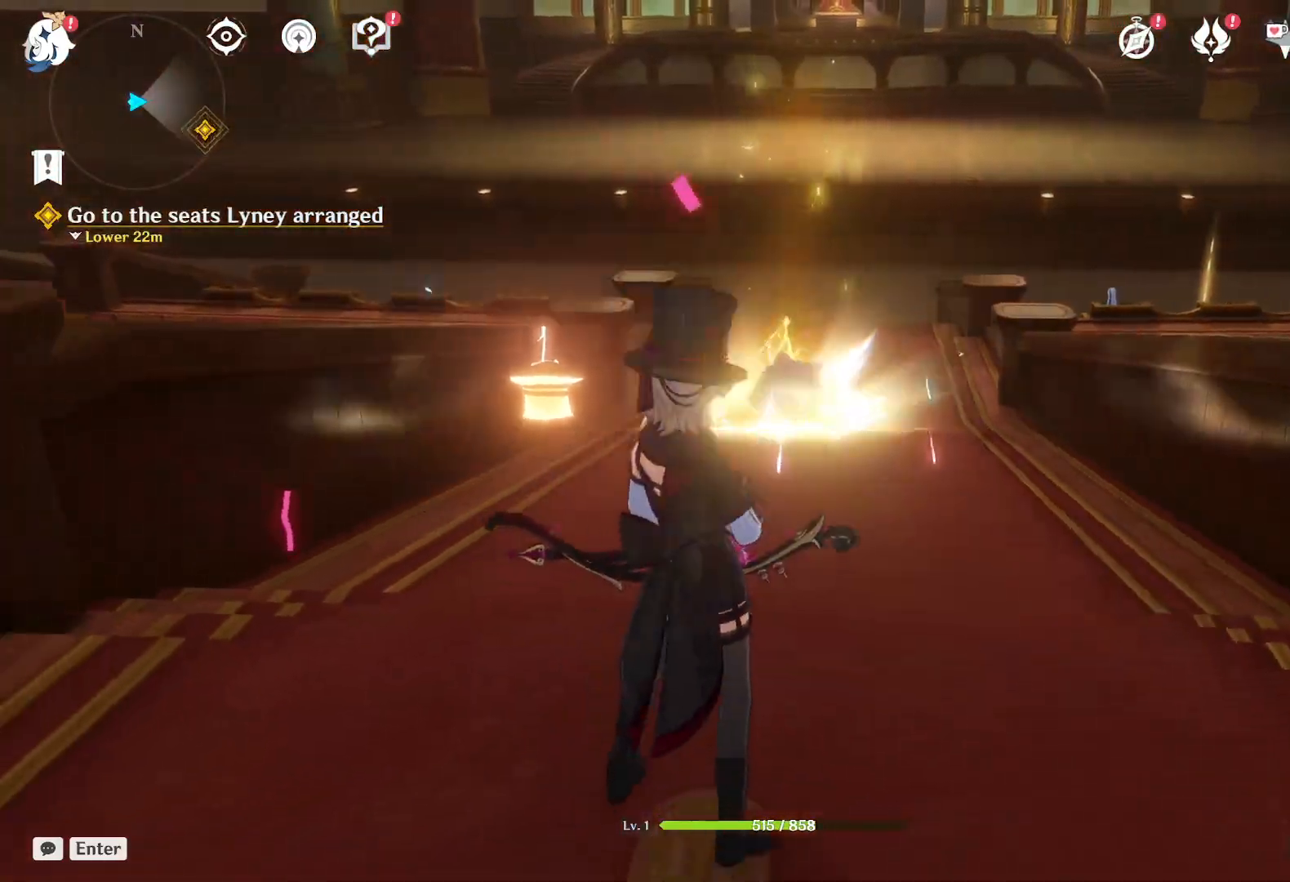
{"keys": [], "mouse": [], "events": []}
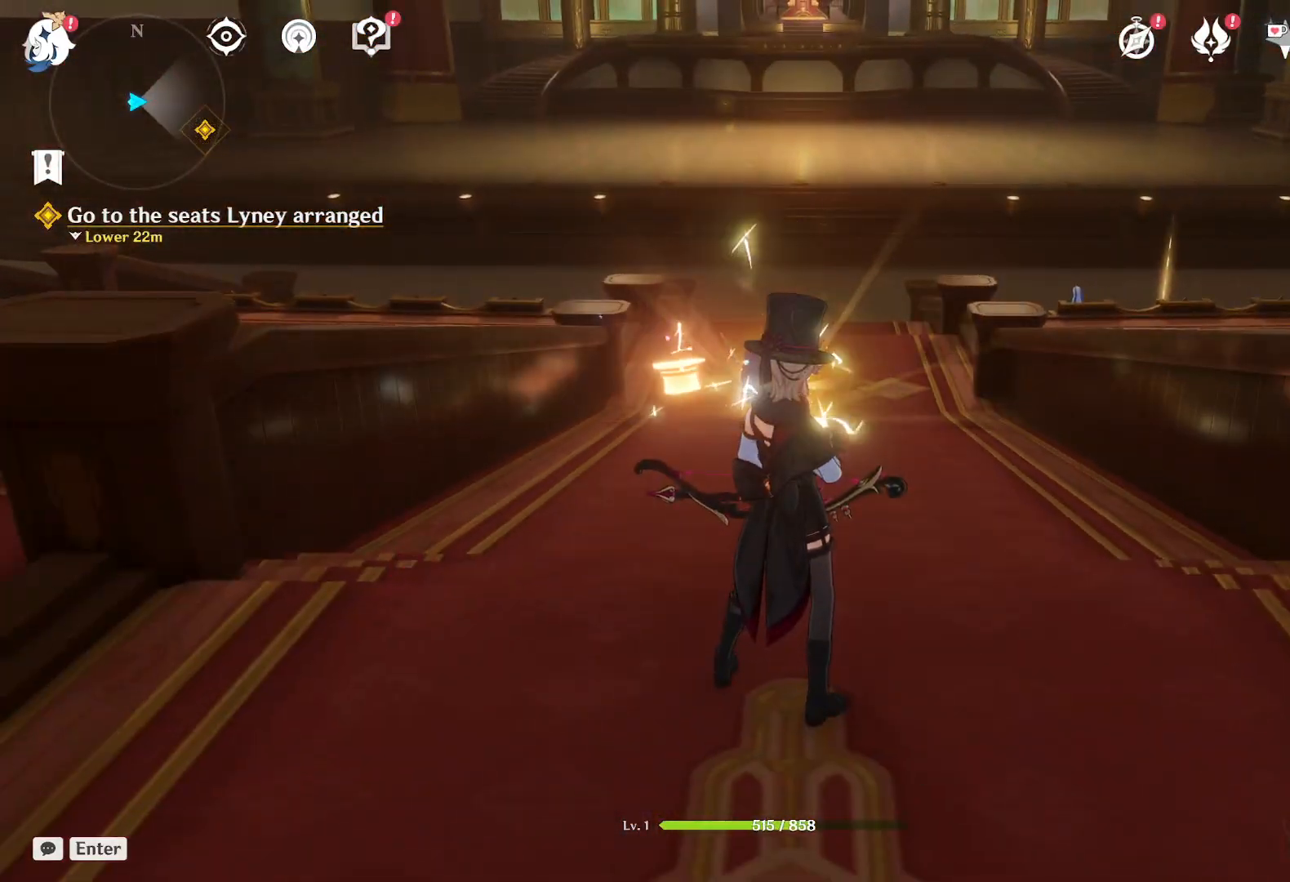
{"keys": [], "mouse": [], "events": []}
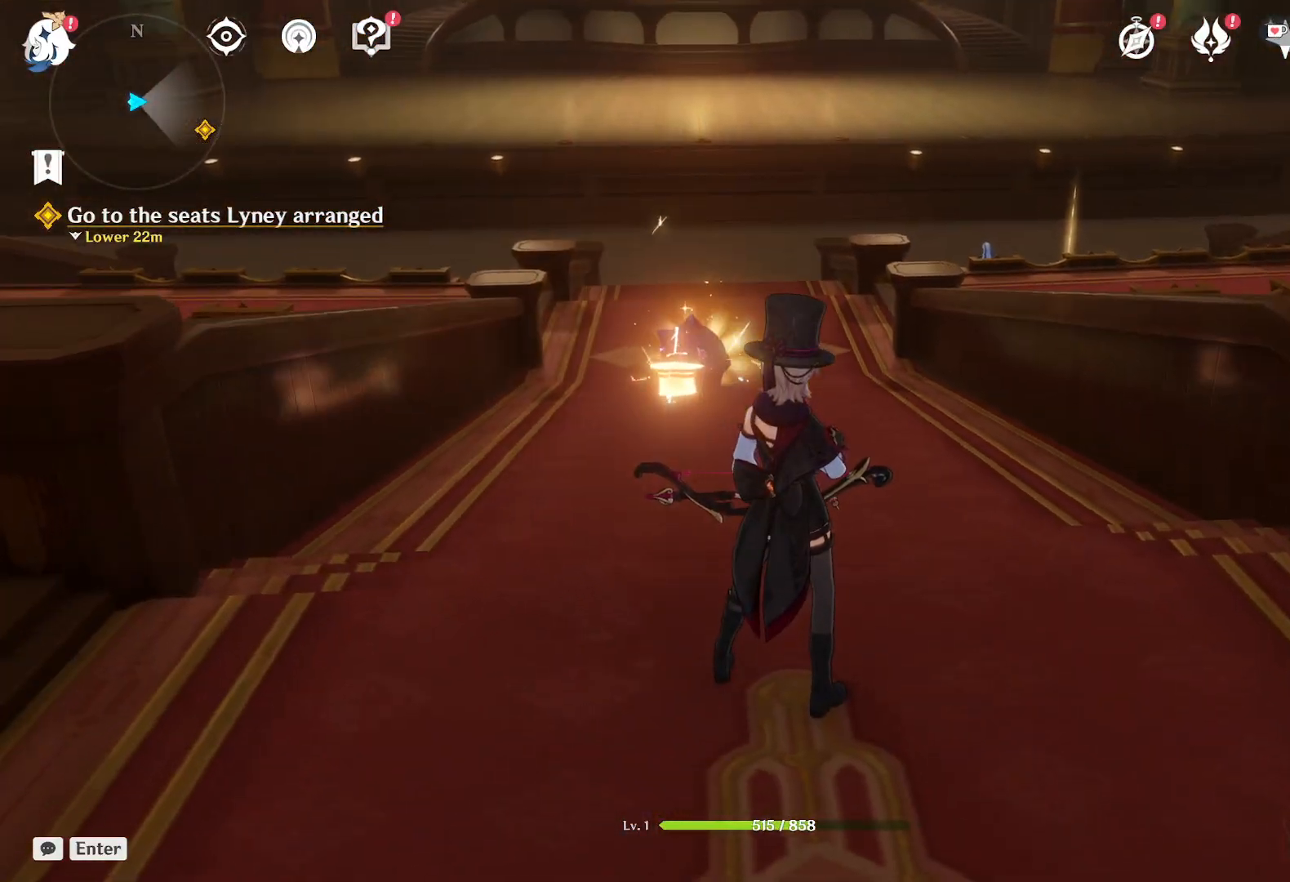
{"keys": ["e"], "mouse": [], "events": [[367, "e", "down"]]}
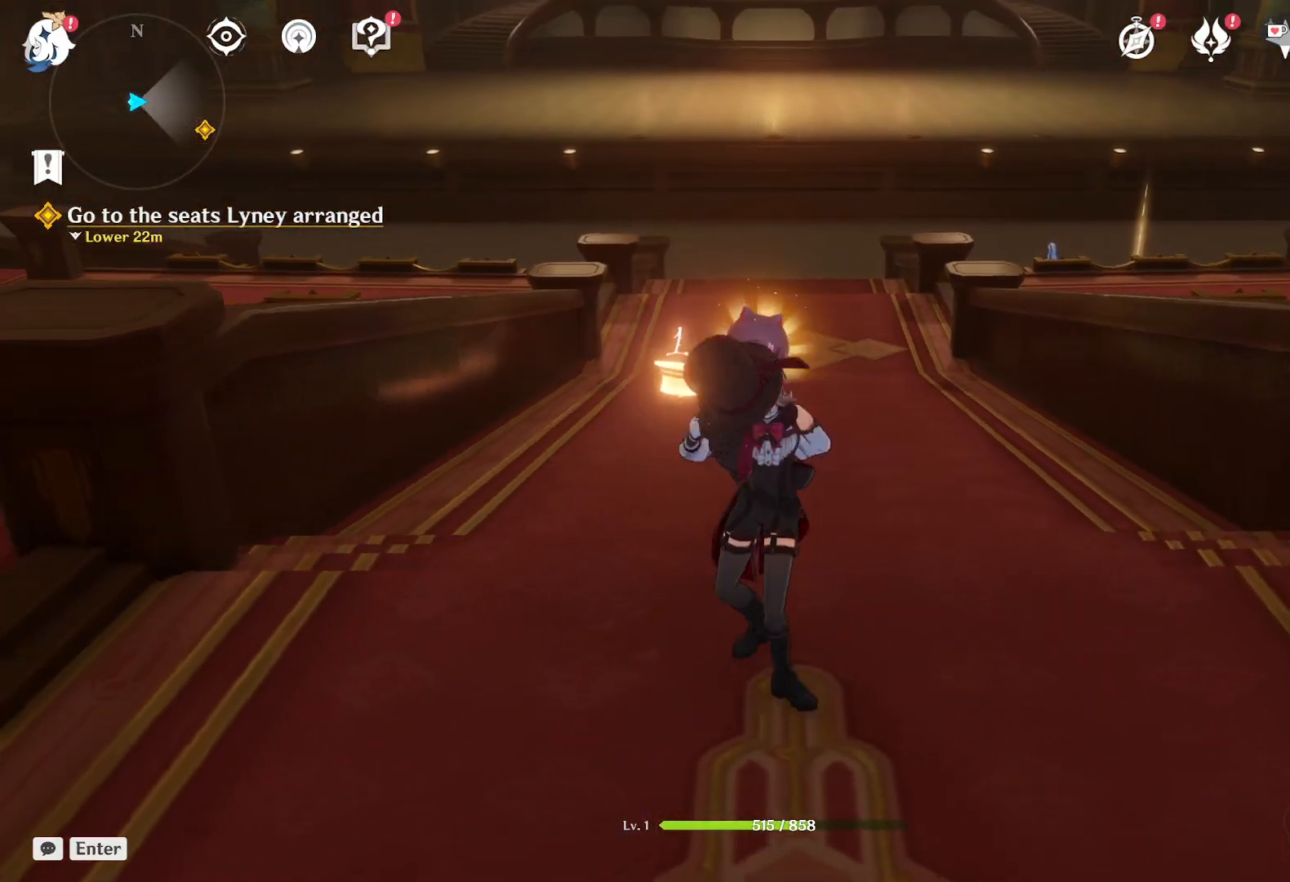
{"keys": [], "mouse": [], "events": [[83, "e", "up"]]}
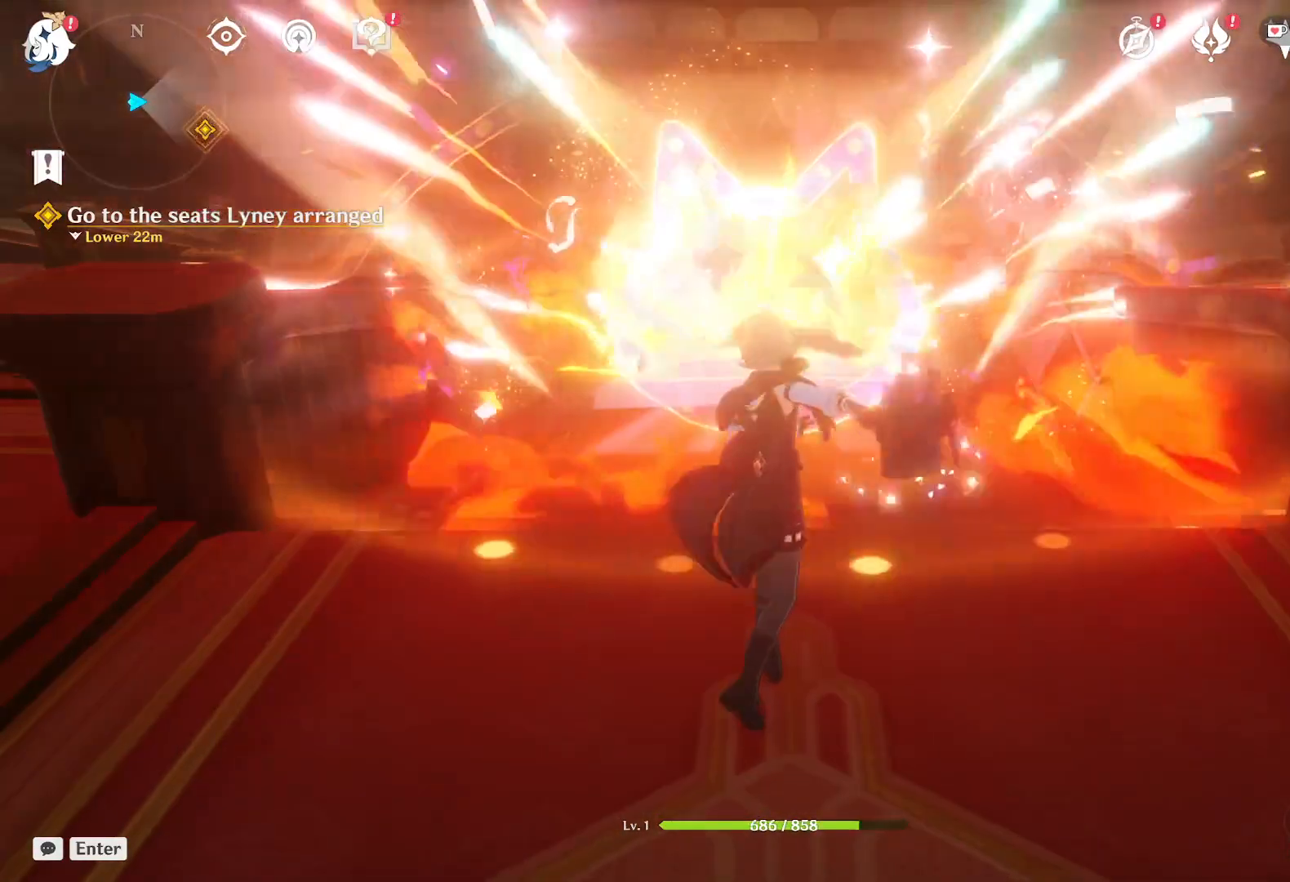
{"keys": [], "mouse": [], "events": []}
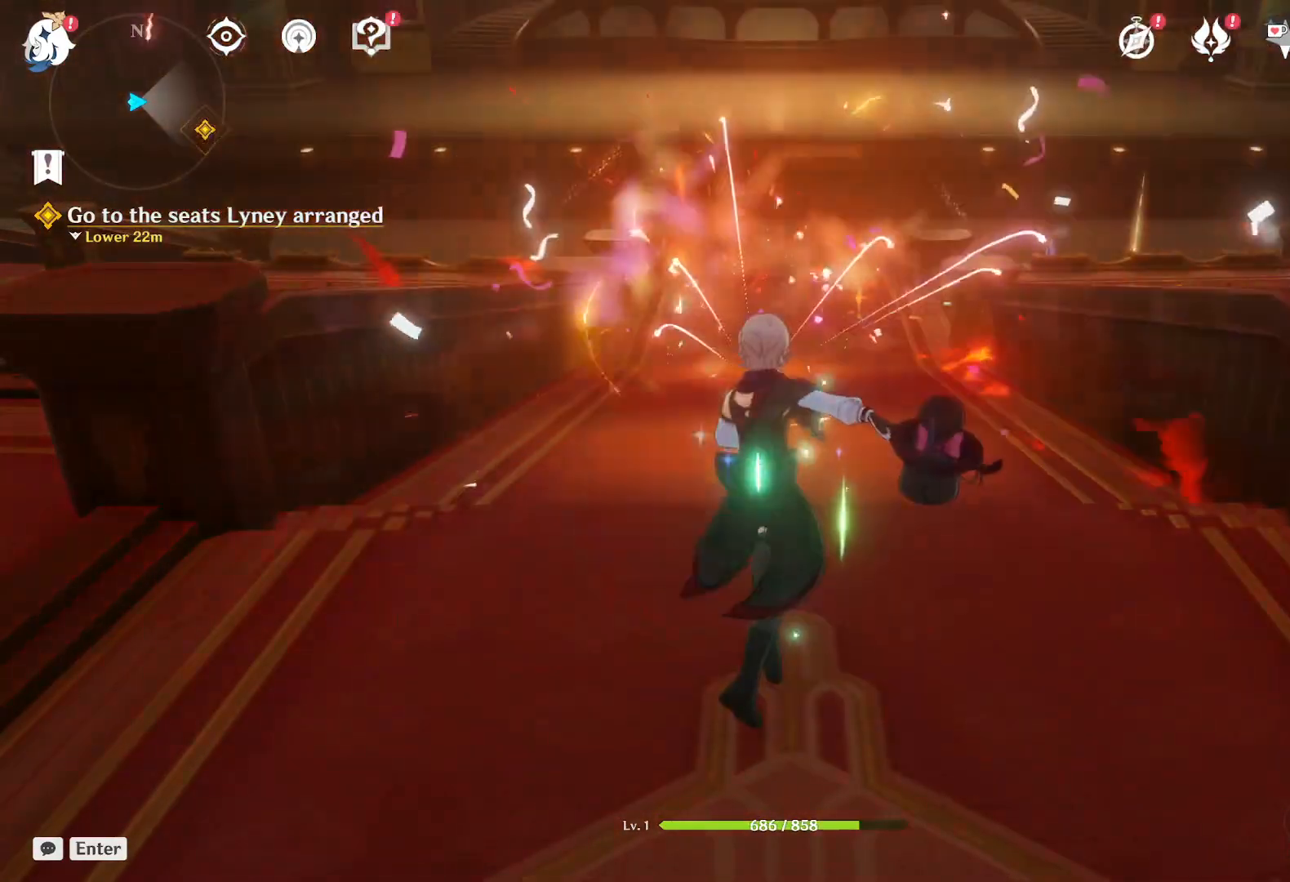
{"keys": [], "mouse": [], "events": []}
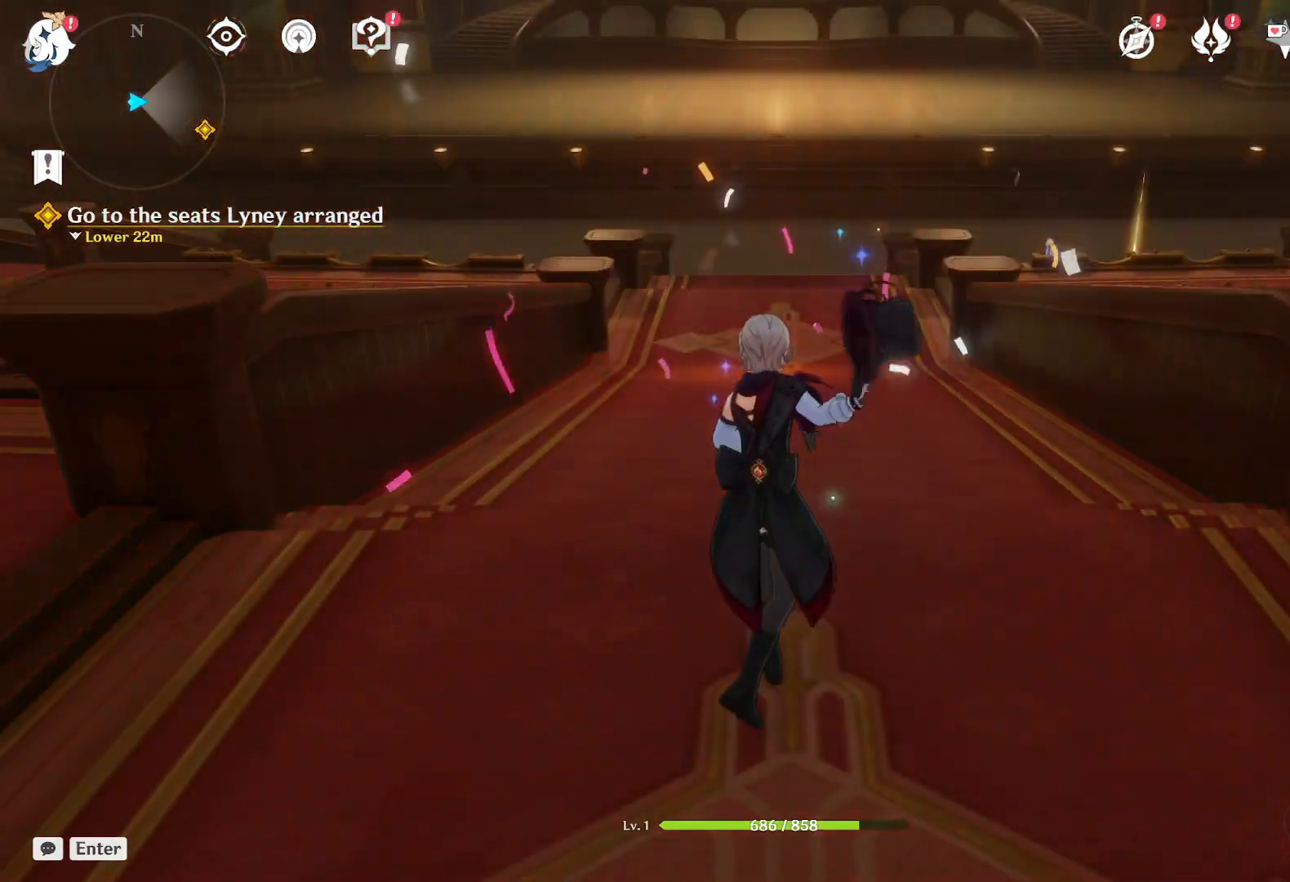
{"keys": [], "mouse": [], "events": []}
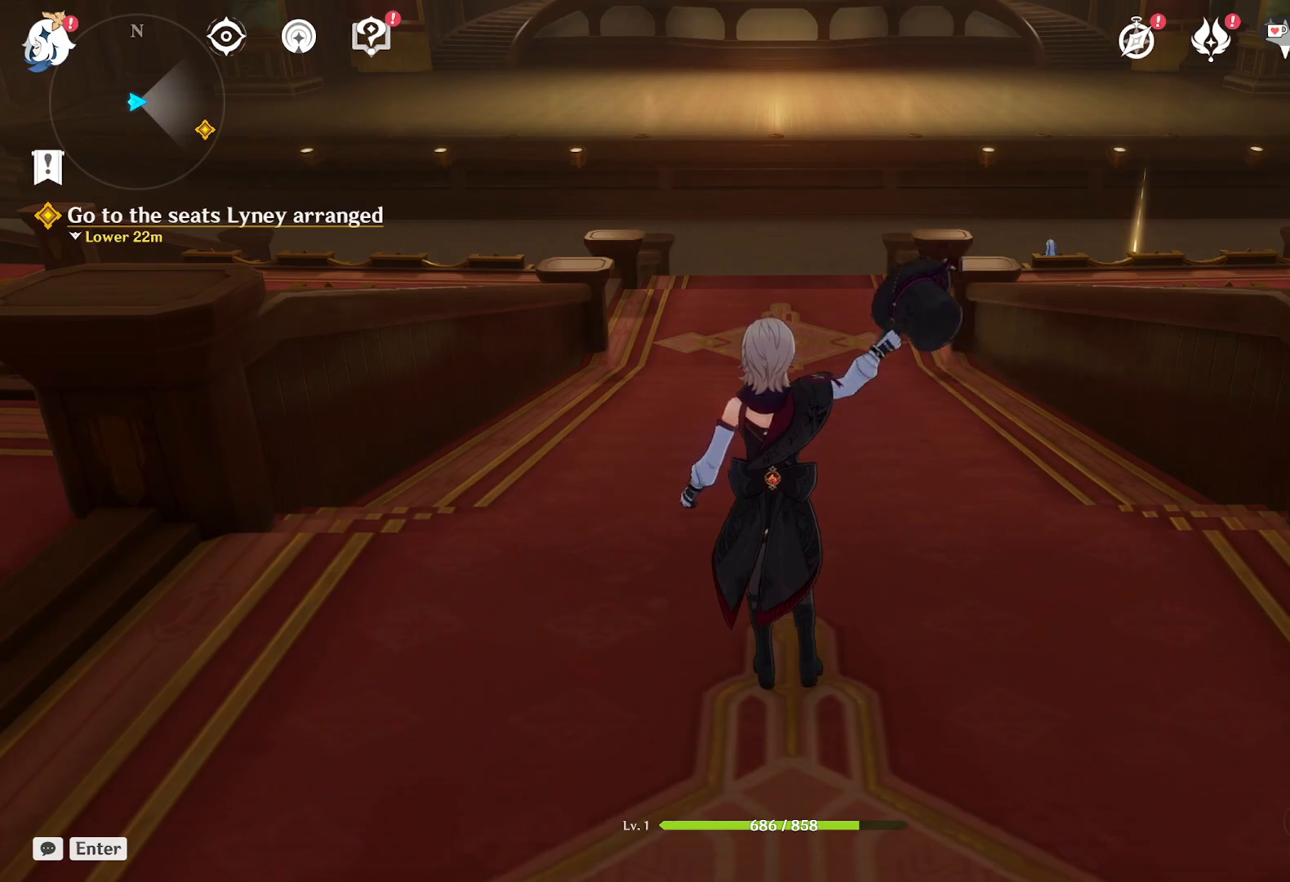
{"keys": ["r"], "mouse": [], "events": [[500, "r", "down"]]}
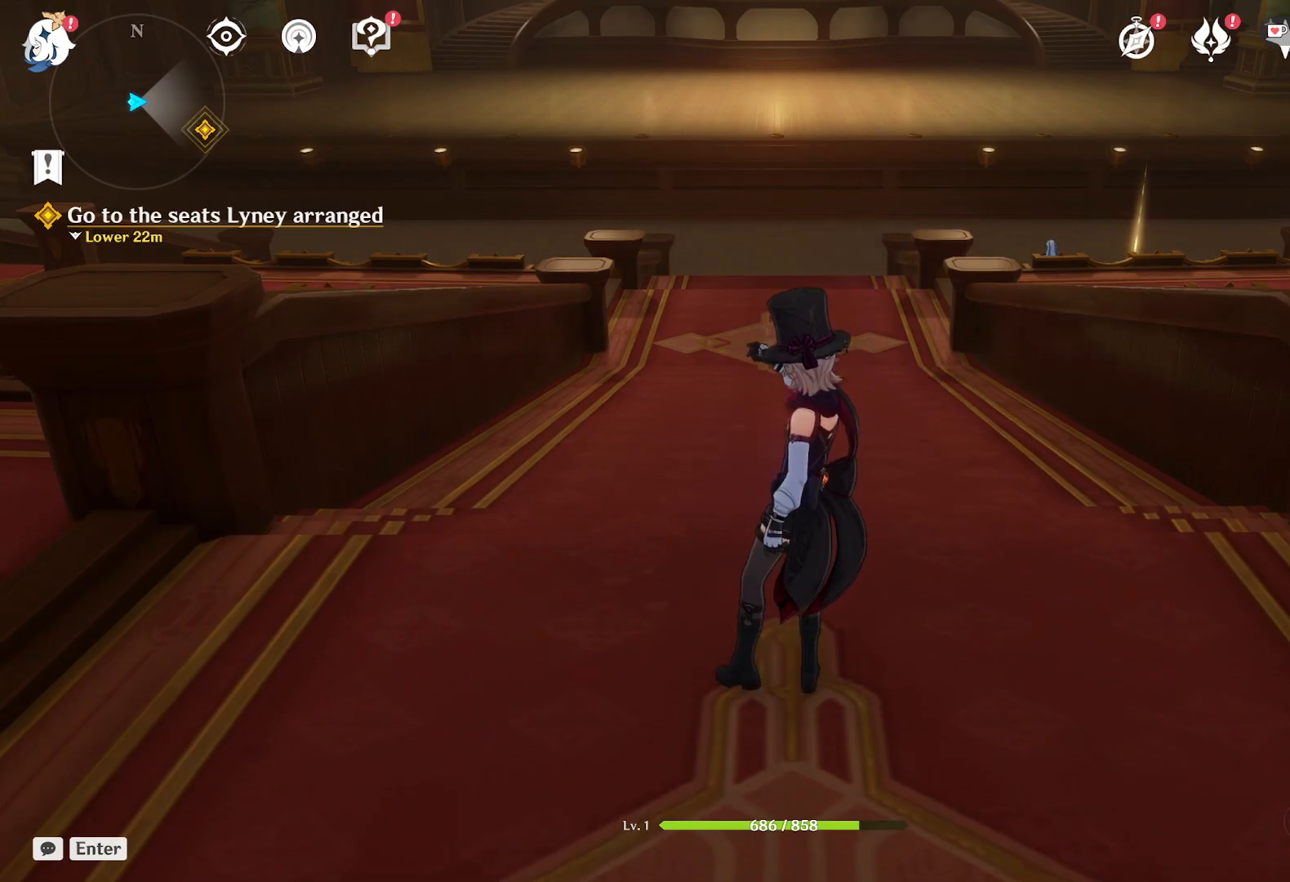
{"keys": [], "mouse": [], "events": [[150, "r", "up"]]}
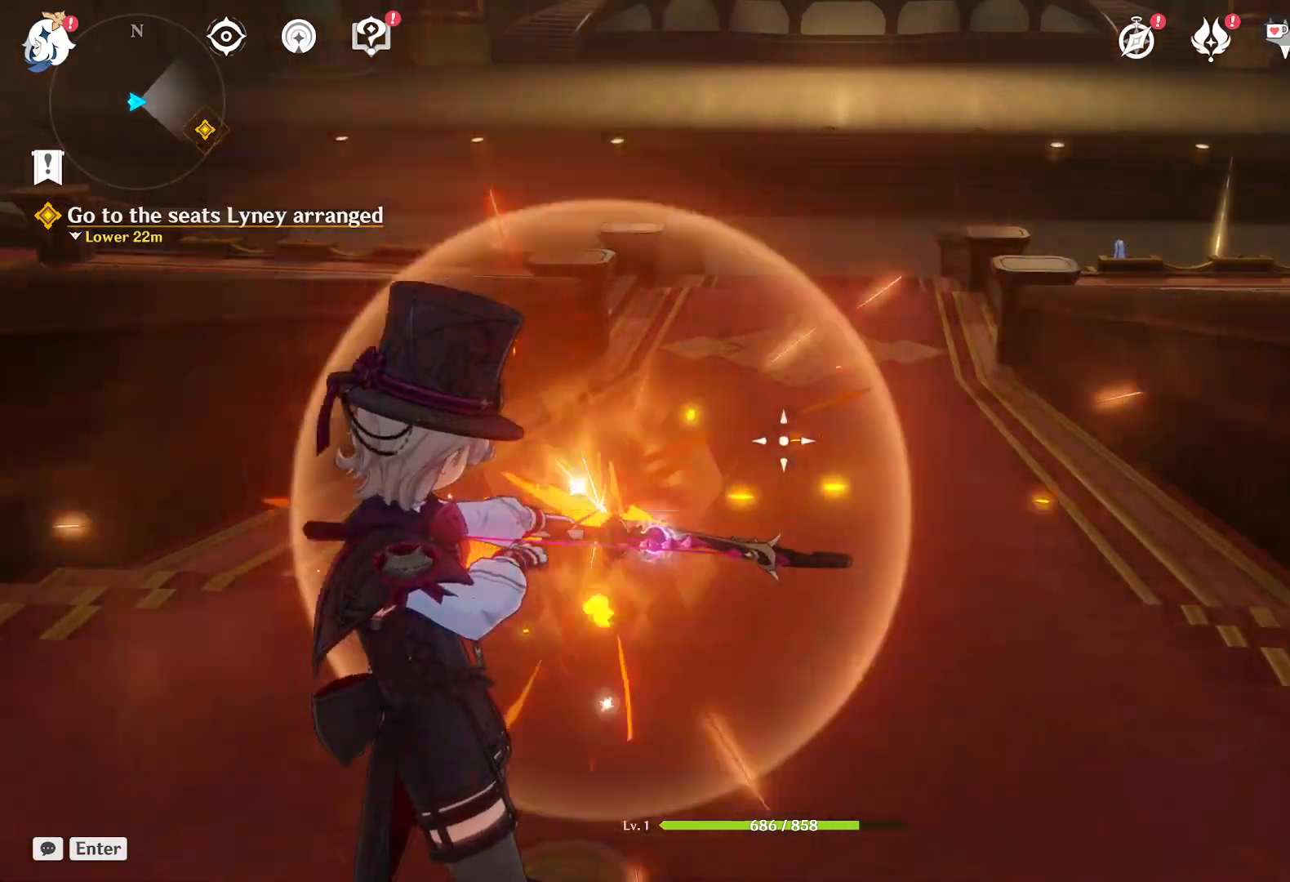
{"keys": [], "mouse": [], "events": []}
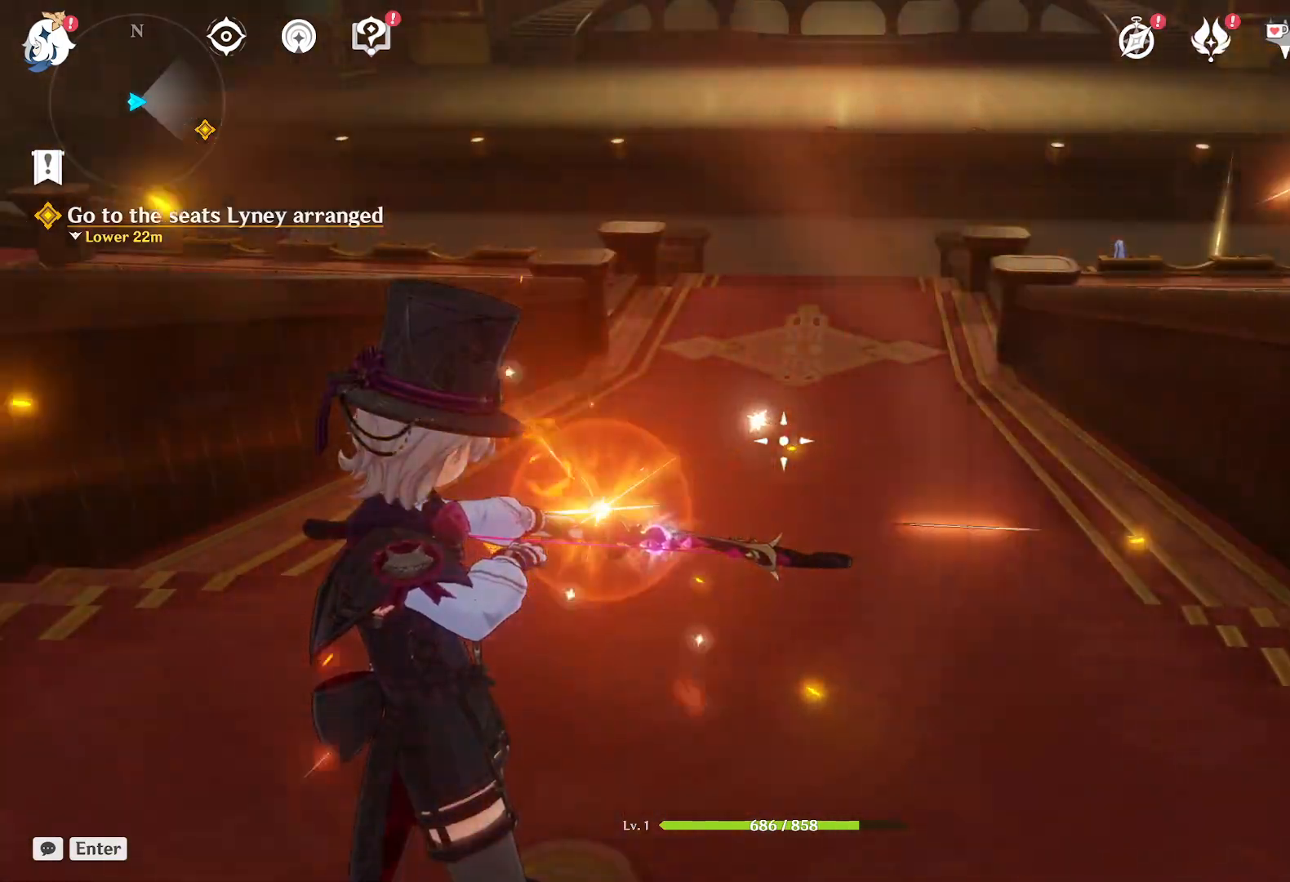
{"keys": [], "mouse": [], "events": []}
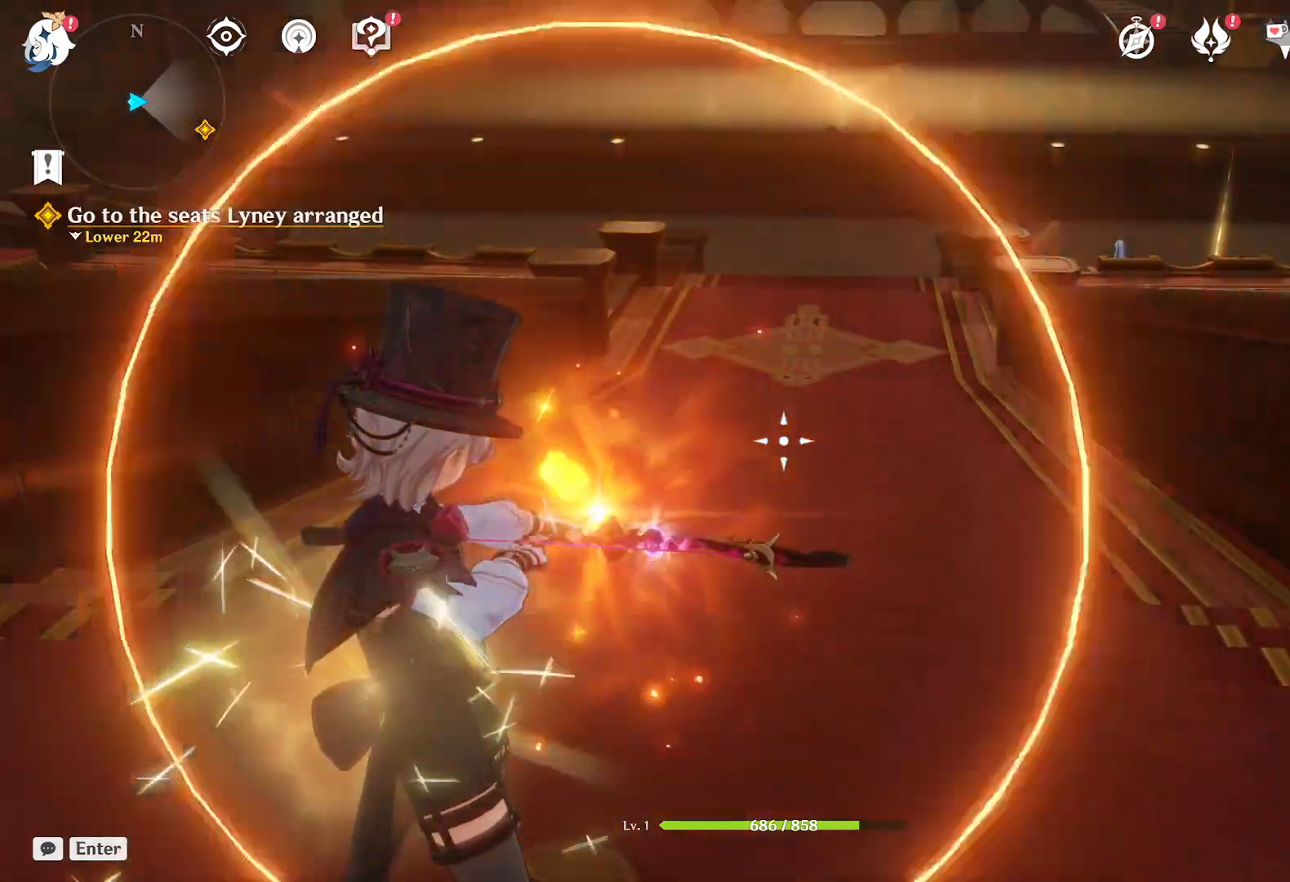
{"keys": [], "mouse": [], "events": [[233, "mouse_left", "down"], [350, "mouse_left", "up"]]}
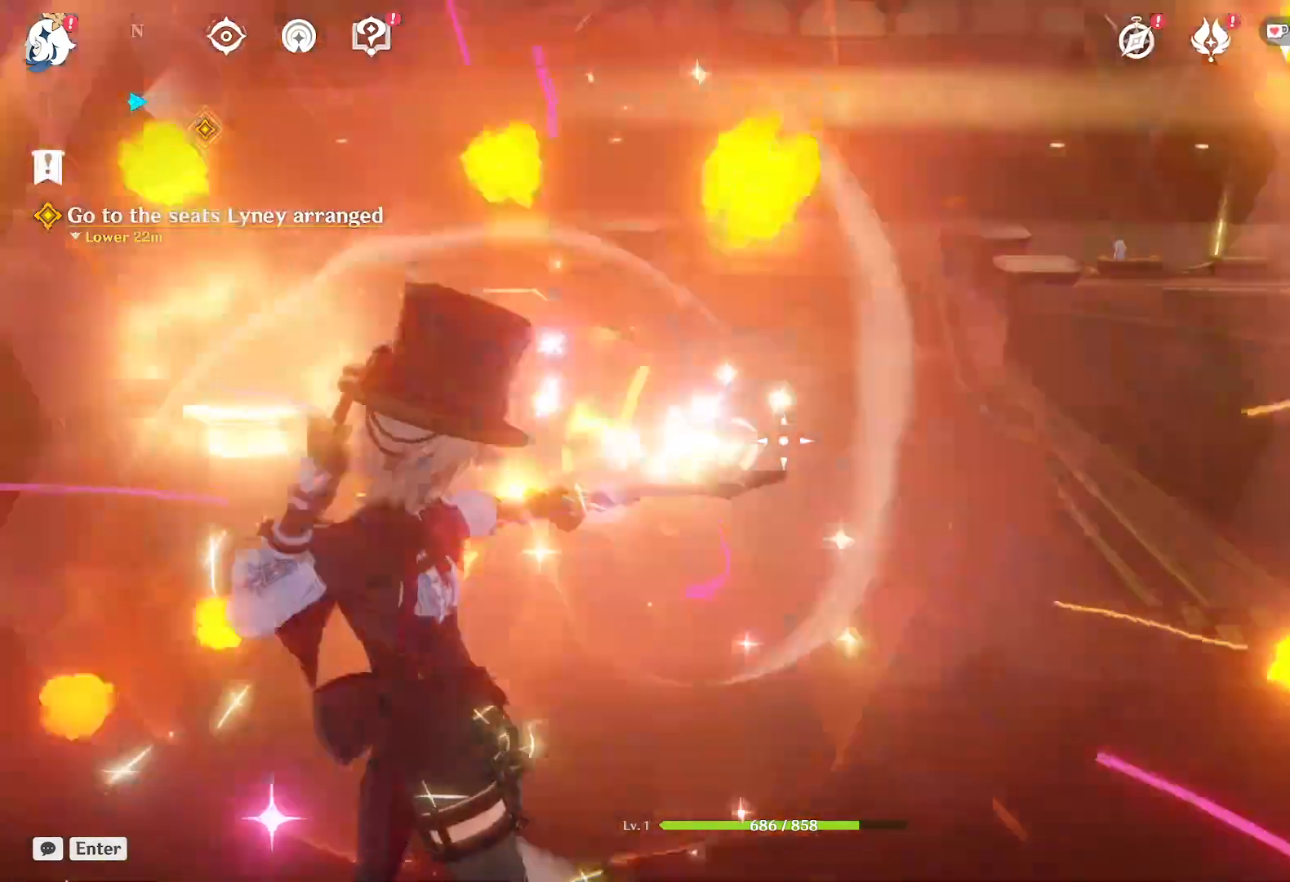
{"keys": [], "mouse": [], "events": []}
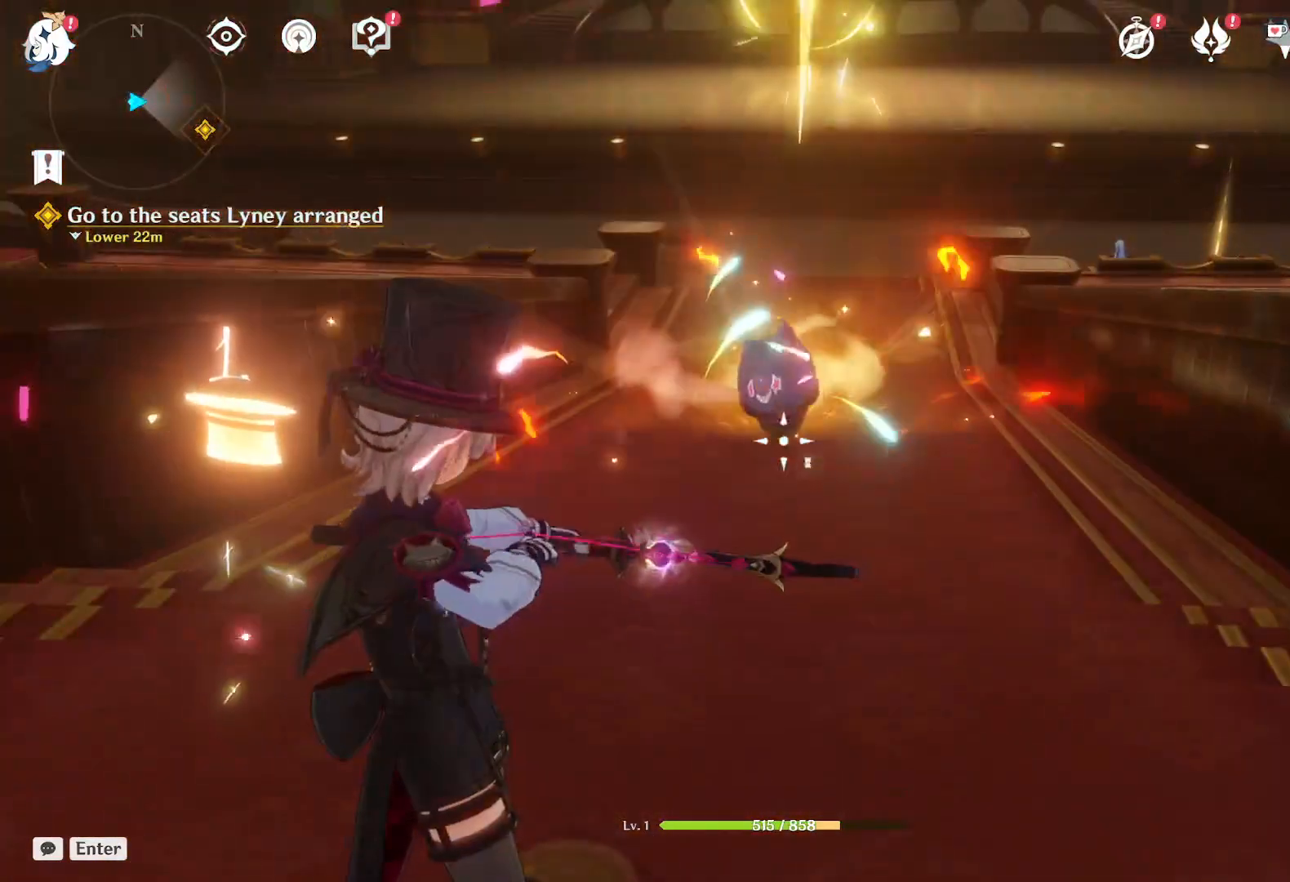
{"keys": ["a", "w"], "mouse": [], "events": [[83, "w", "down"], [367, "a", "down"]]}
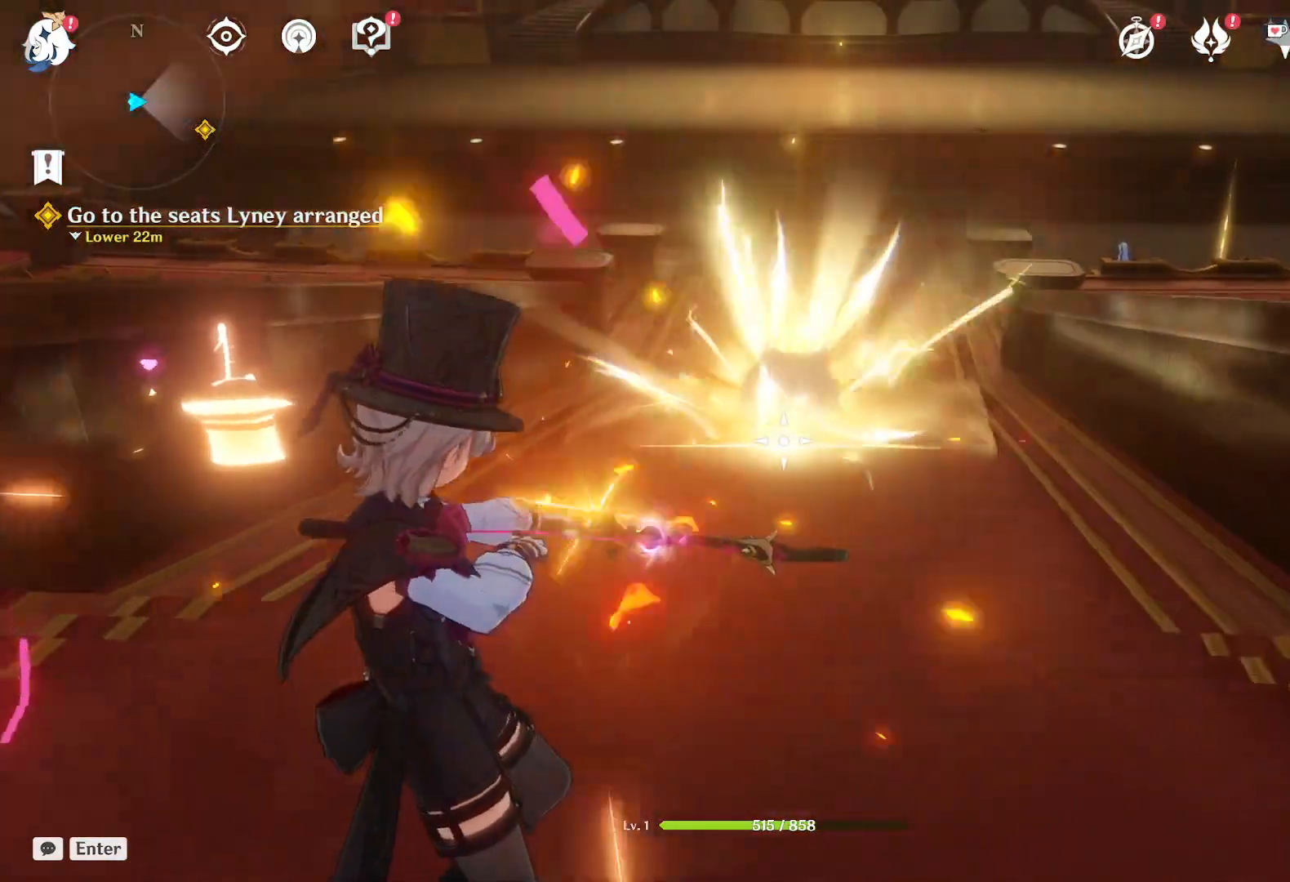
{"keys": ["a", "w"], "mouse": [], "events": []}
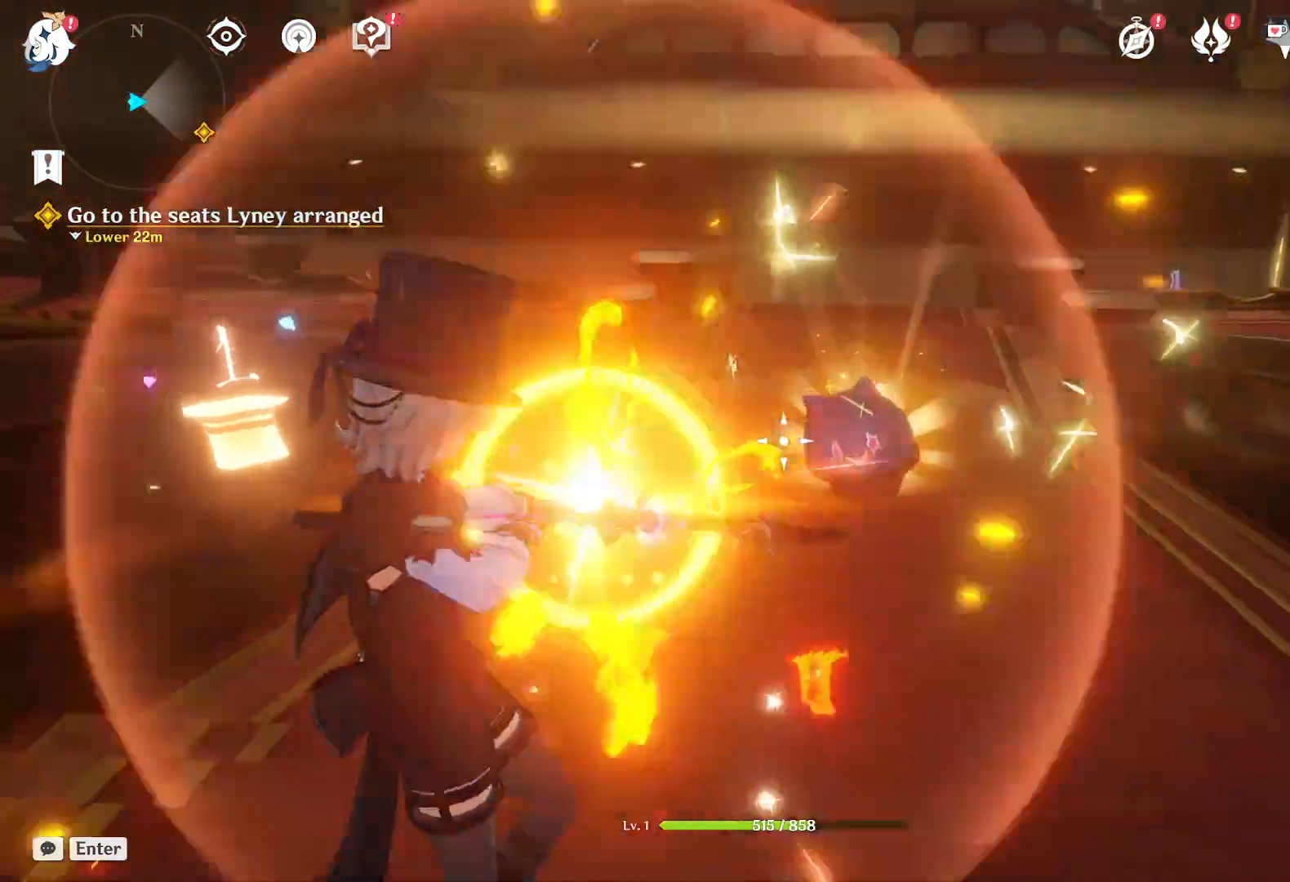
{"keys": [], "mouse": [], "events": [[33, "a", "up"], [333, "w", "up"]]}
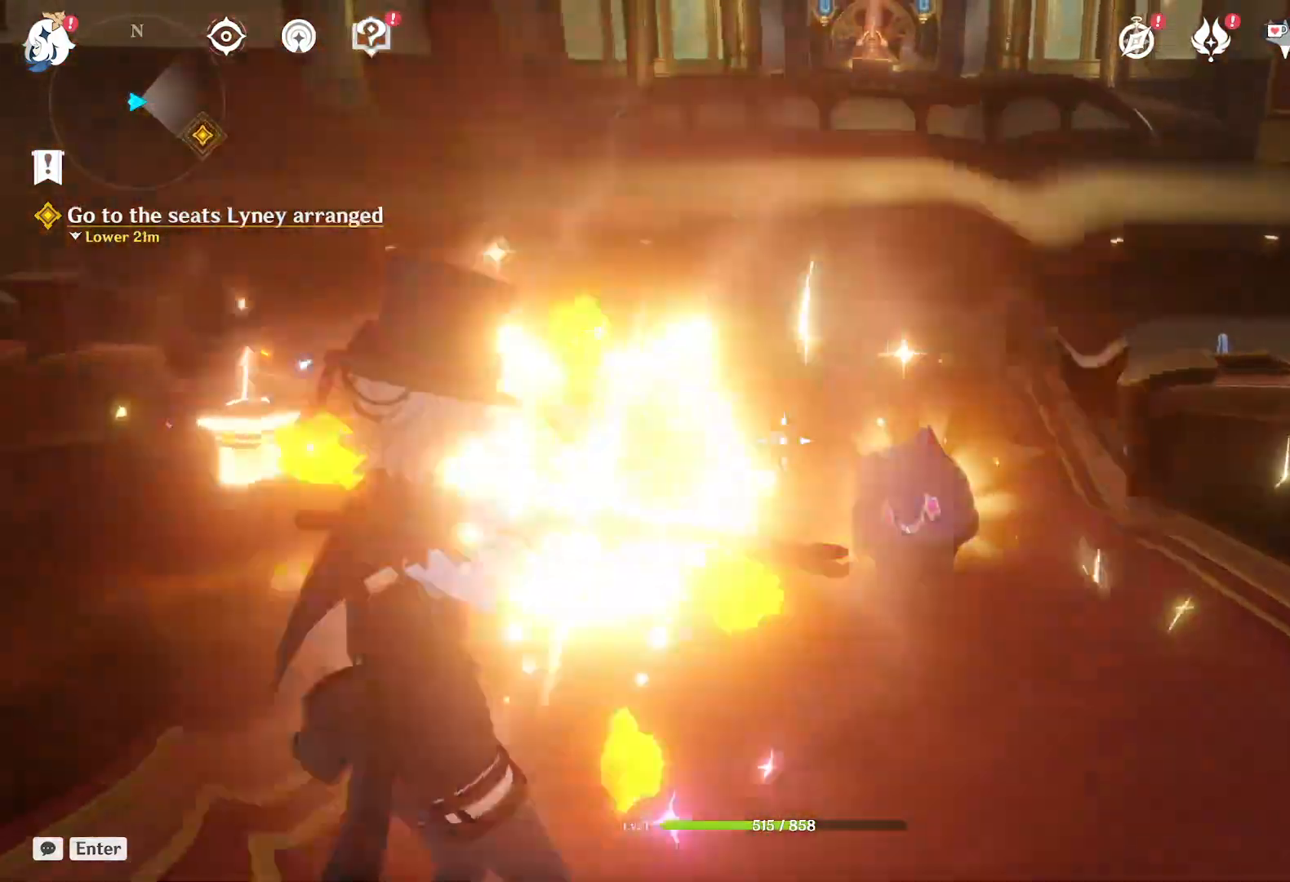
{"keys": [], "mouse": [], "events": [[83, "mouse_left", "down"], [167, "mouse_left", "up"]]}
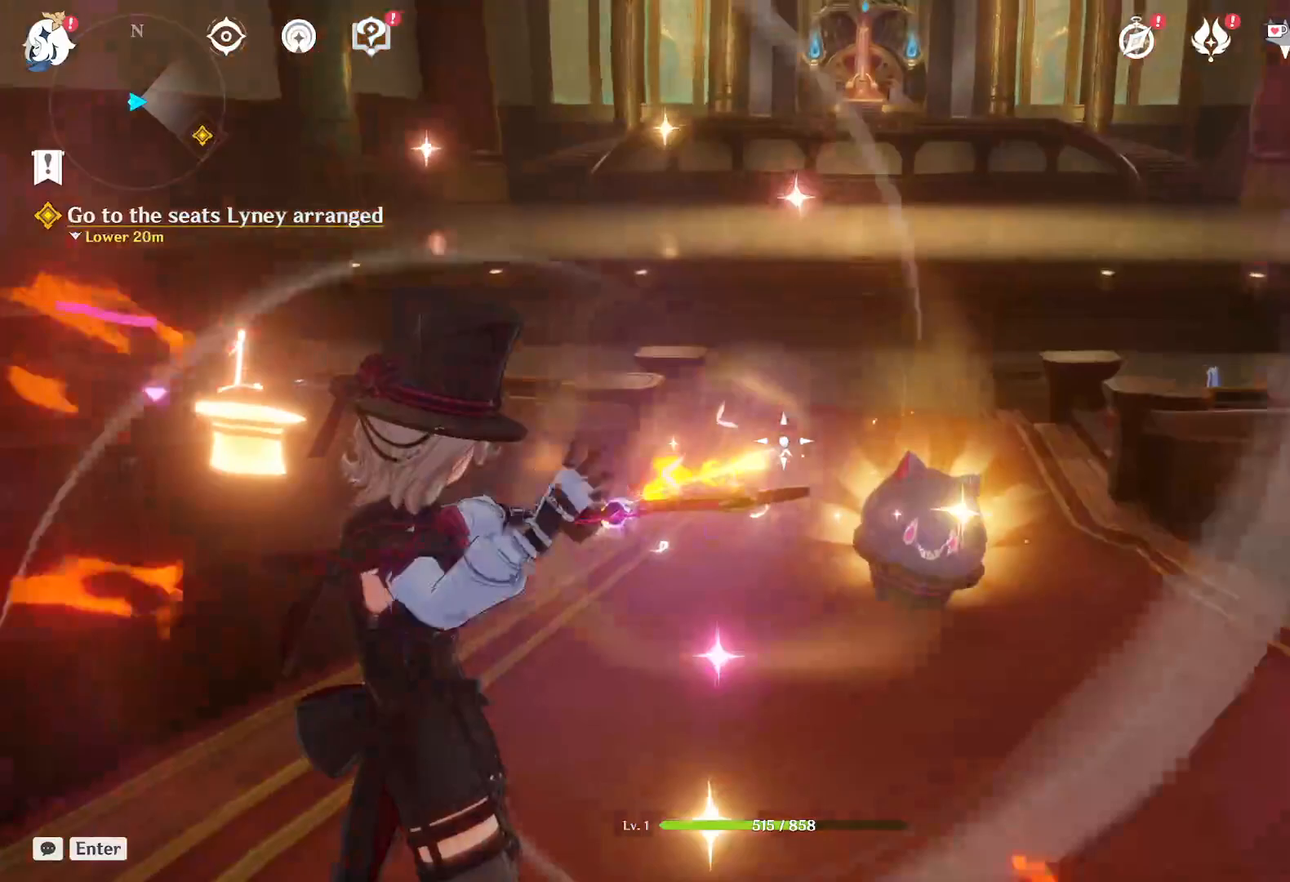
{"keys": [], "mouse": [], "events": []}
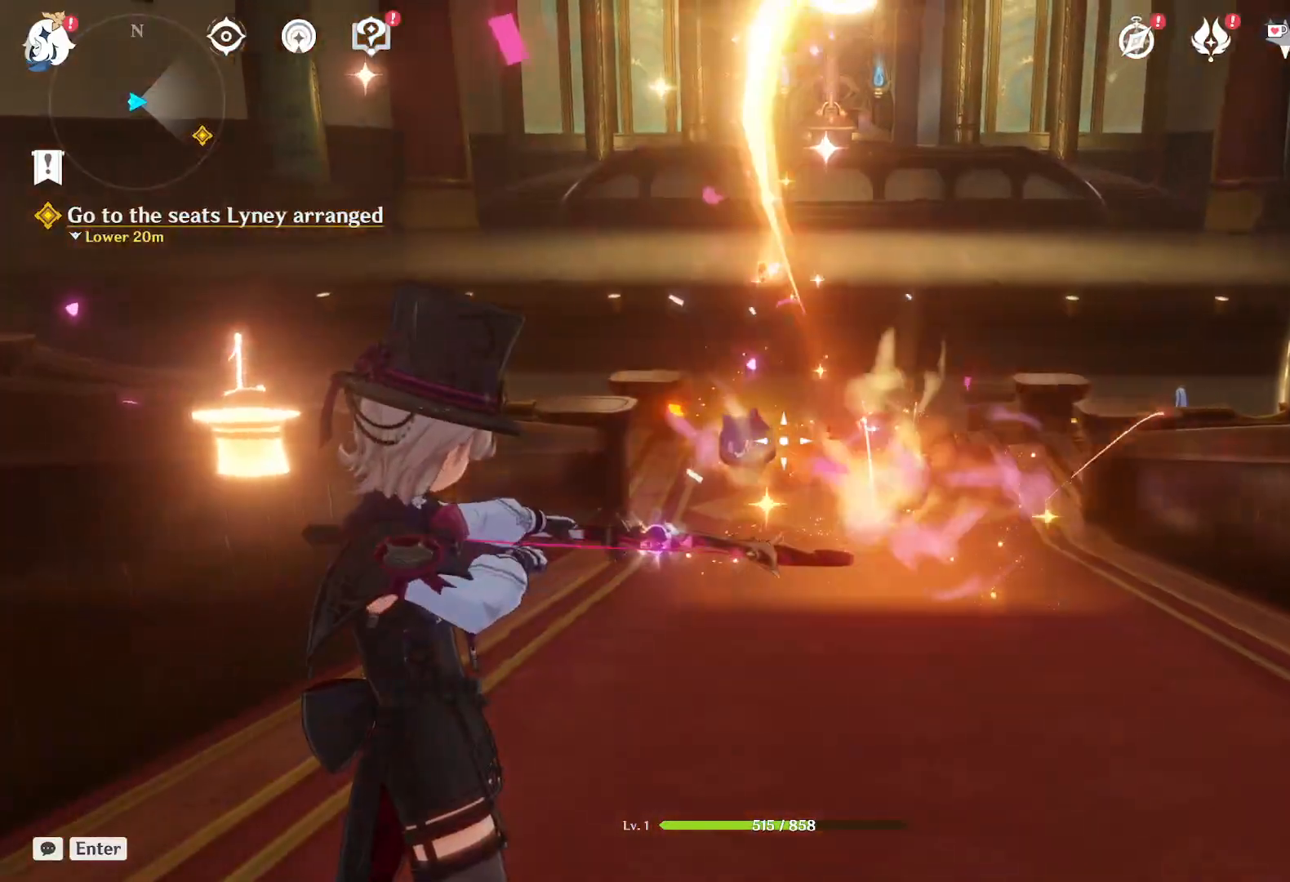
{"keys": [], "mouse": [], "events": []}
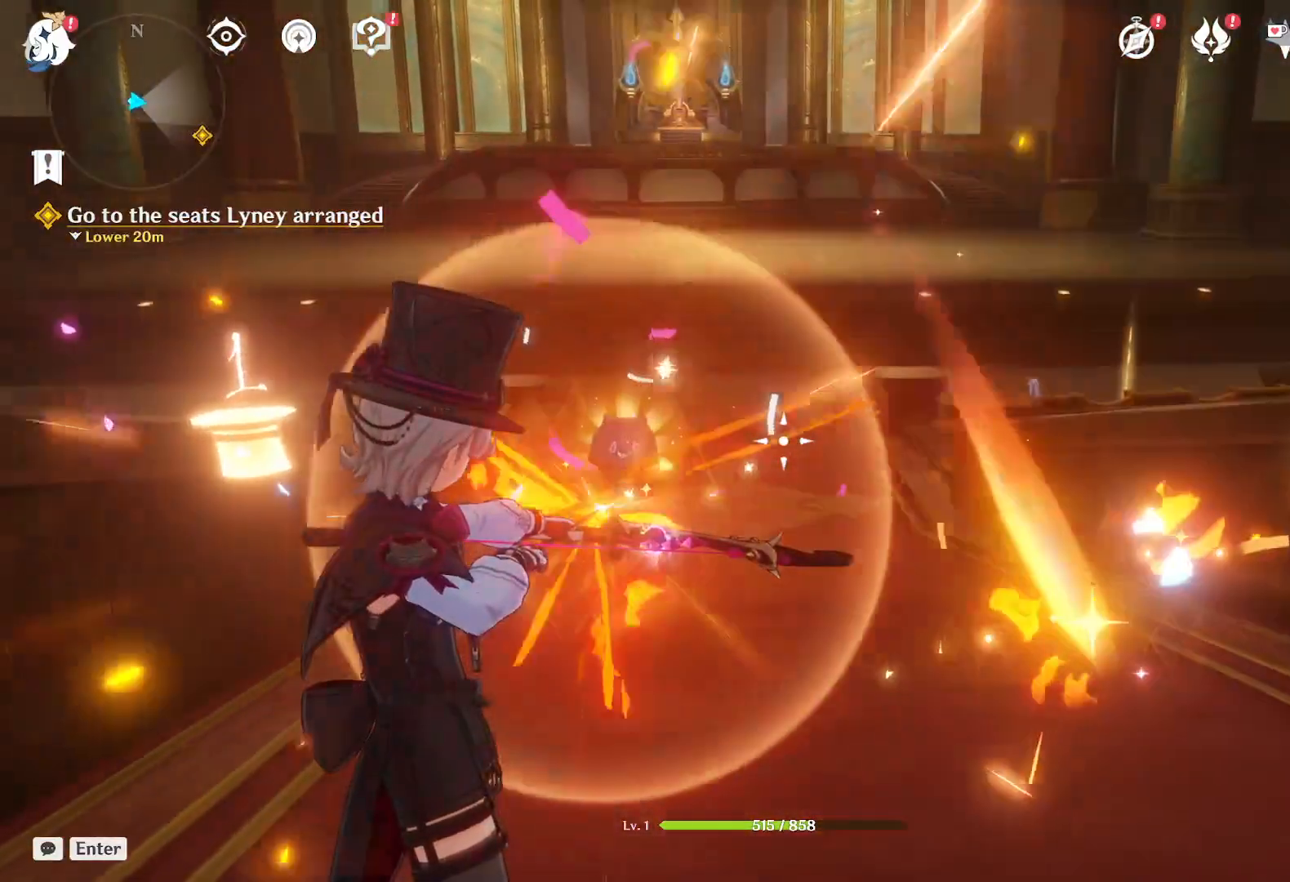
{"keys": [], "mouse": [], "events": []}
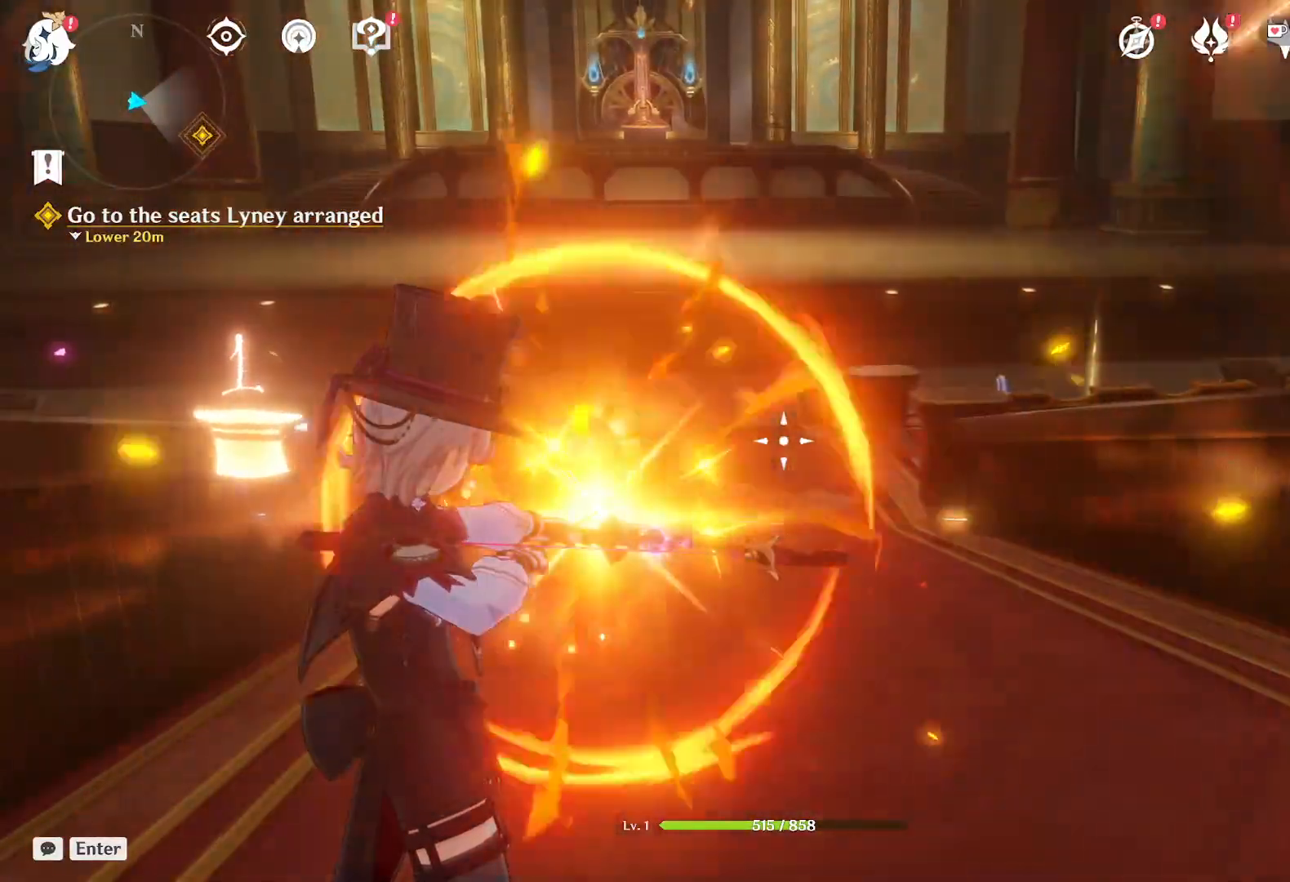
{"keys": [], "mouse": ["left"], "events": [[417, "mouse_left", "down"]]}
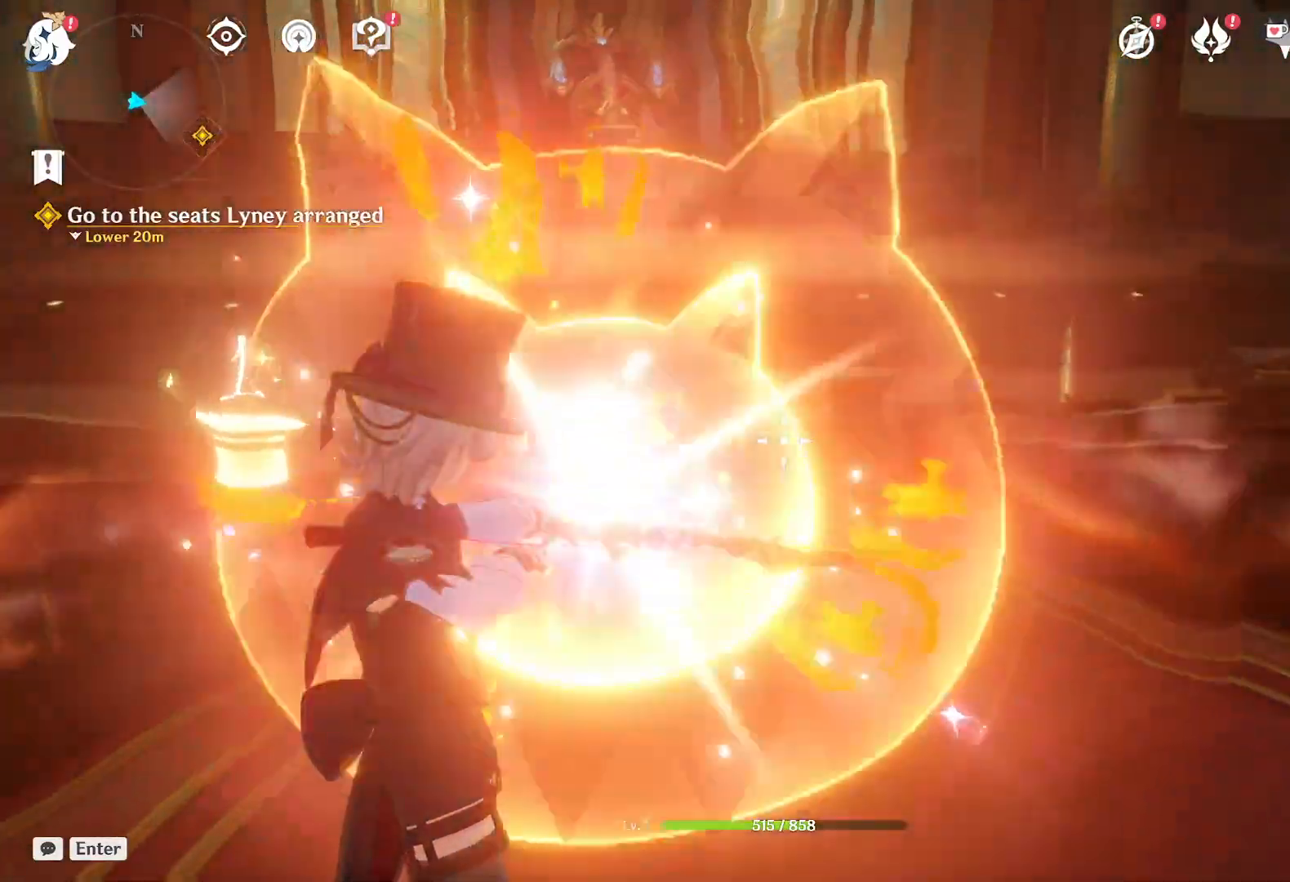
{"keys": [], "mouse": [], "events": [[33, "mouse_left", "up"]]}
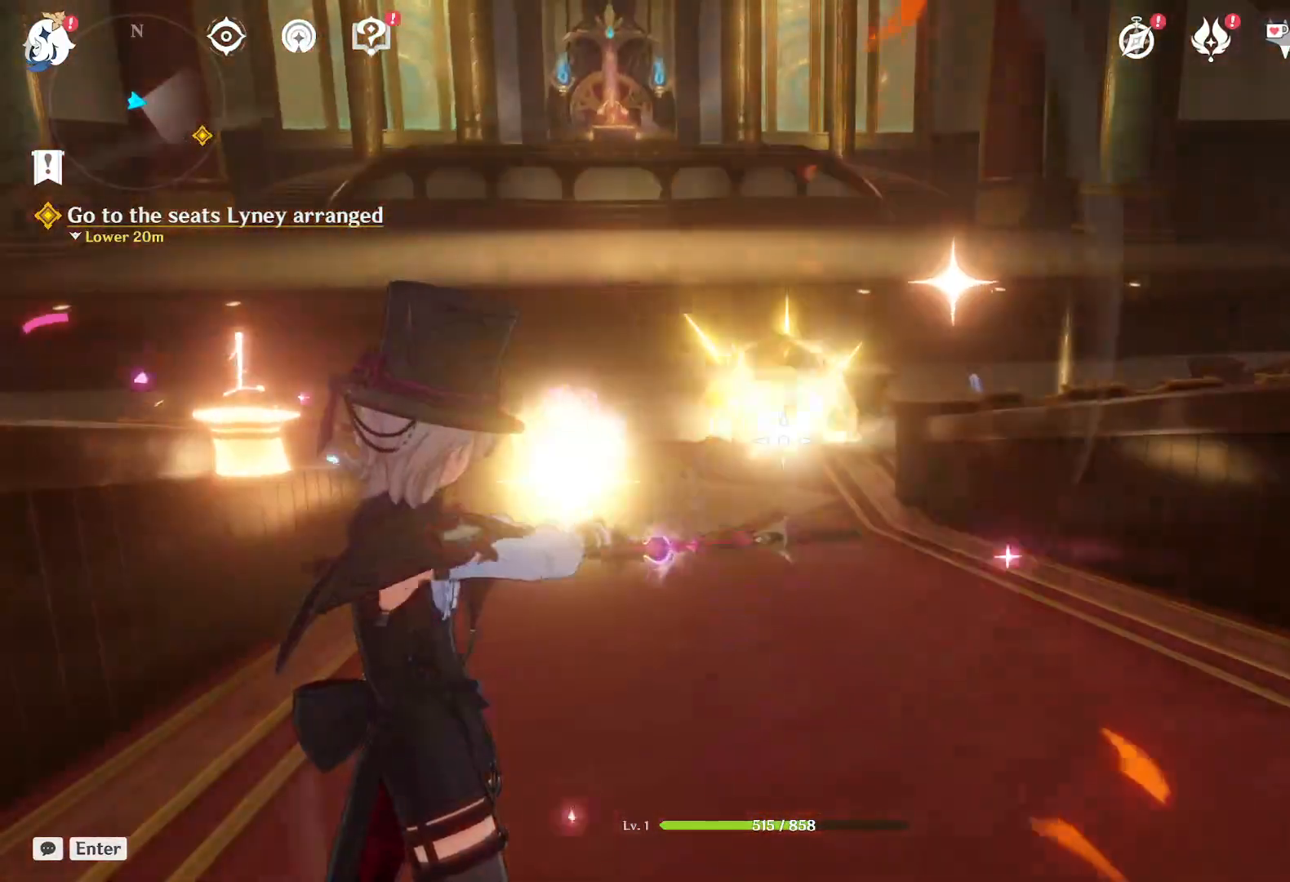
{"keys": [], "mouse": [], "events": [[250, "r", "down"], [417, "r", "up"]]}
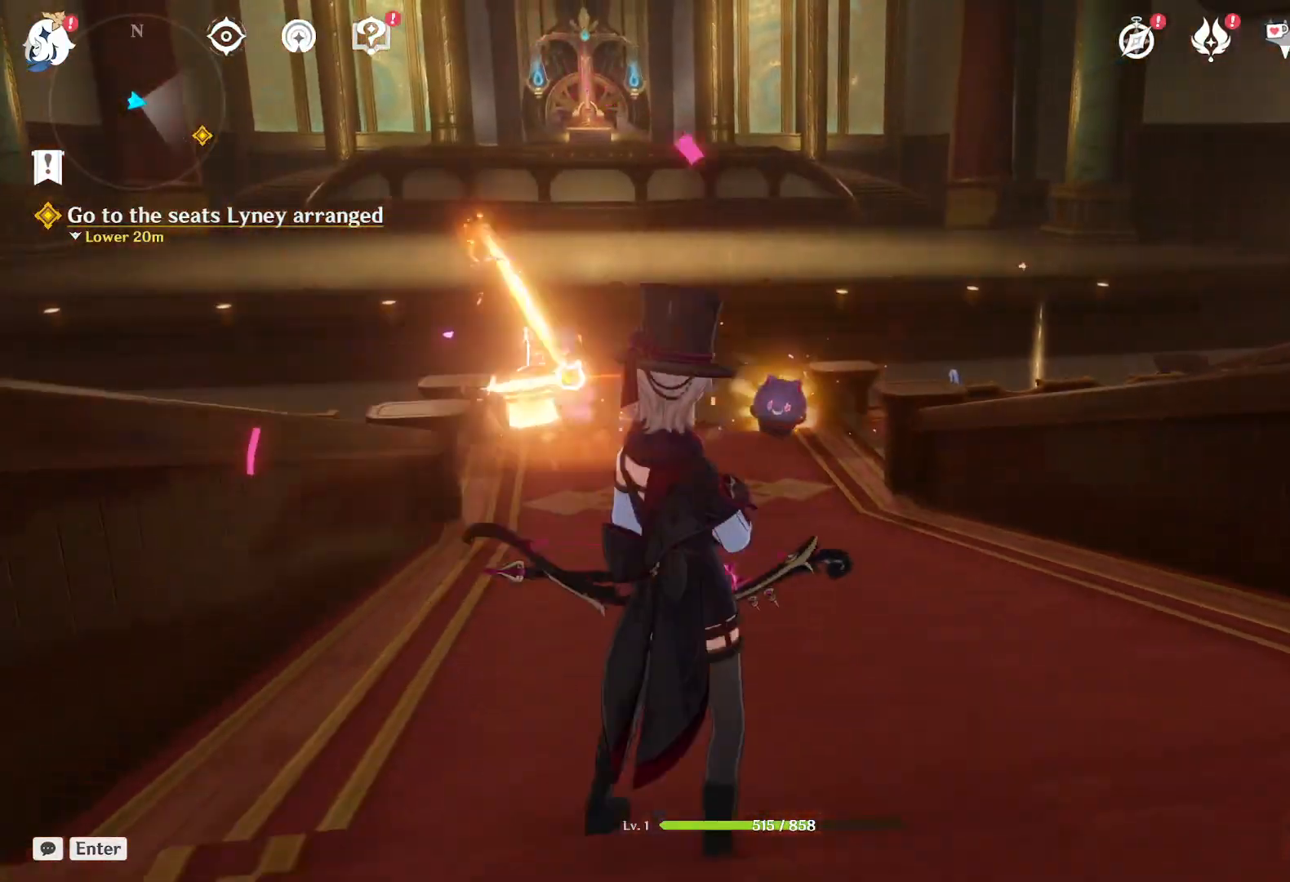
{"keys": ["w"], "mouse": [], "events": [[367, "w", "down"]]}
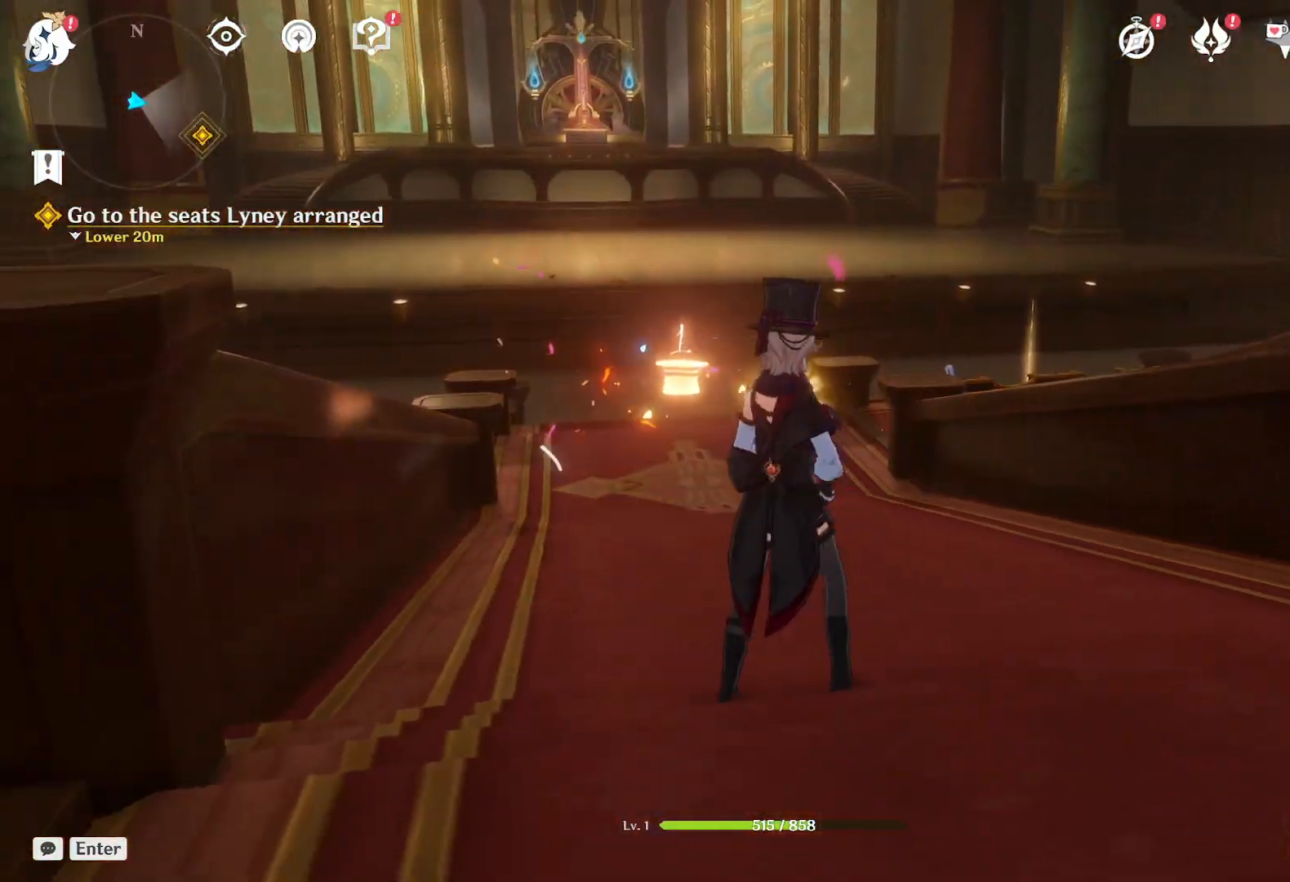
{"keys": ["w"], "mouse": [], "events": []}
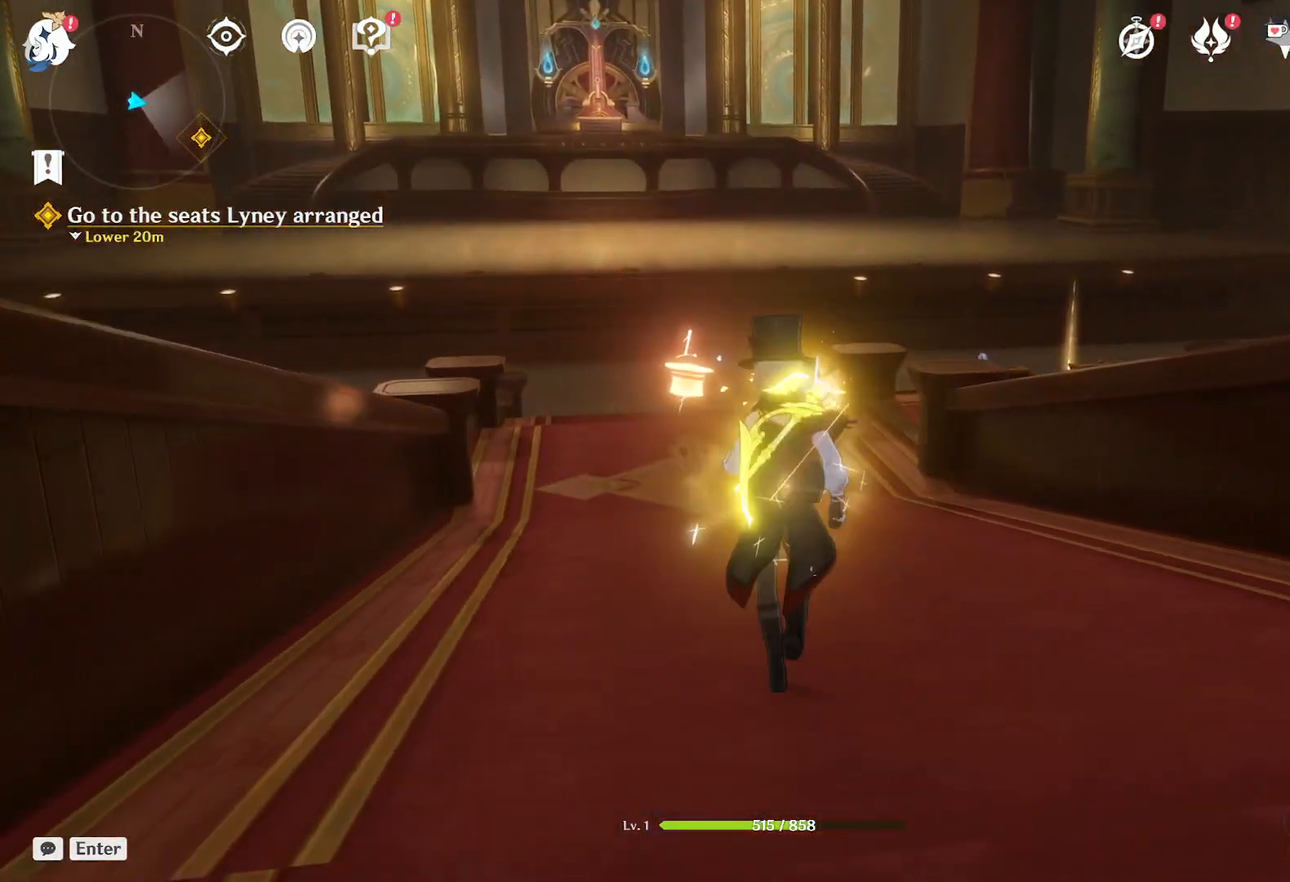
{"keys": ["w"], "mouse": [], "events": [[267, "r", "down"], [383, "r", "up"]]}
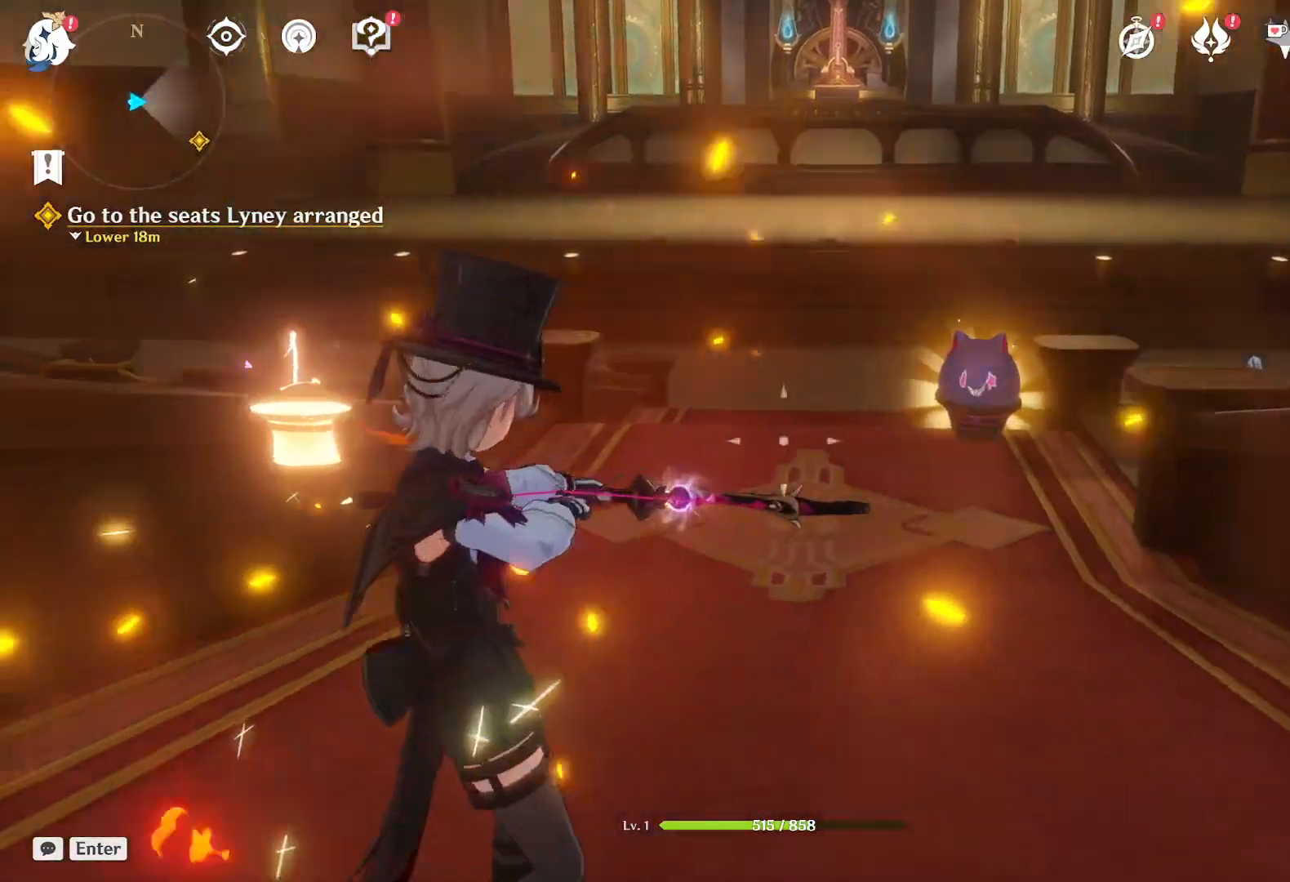
{"keys": ["w"], "mouse": [], "events": [[50, "a", "down"], [300, "a", "up"]]}
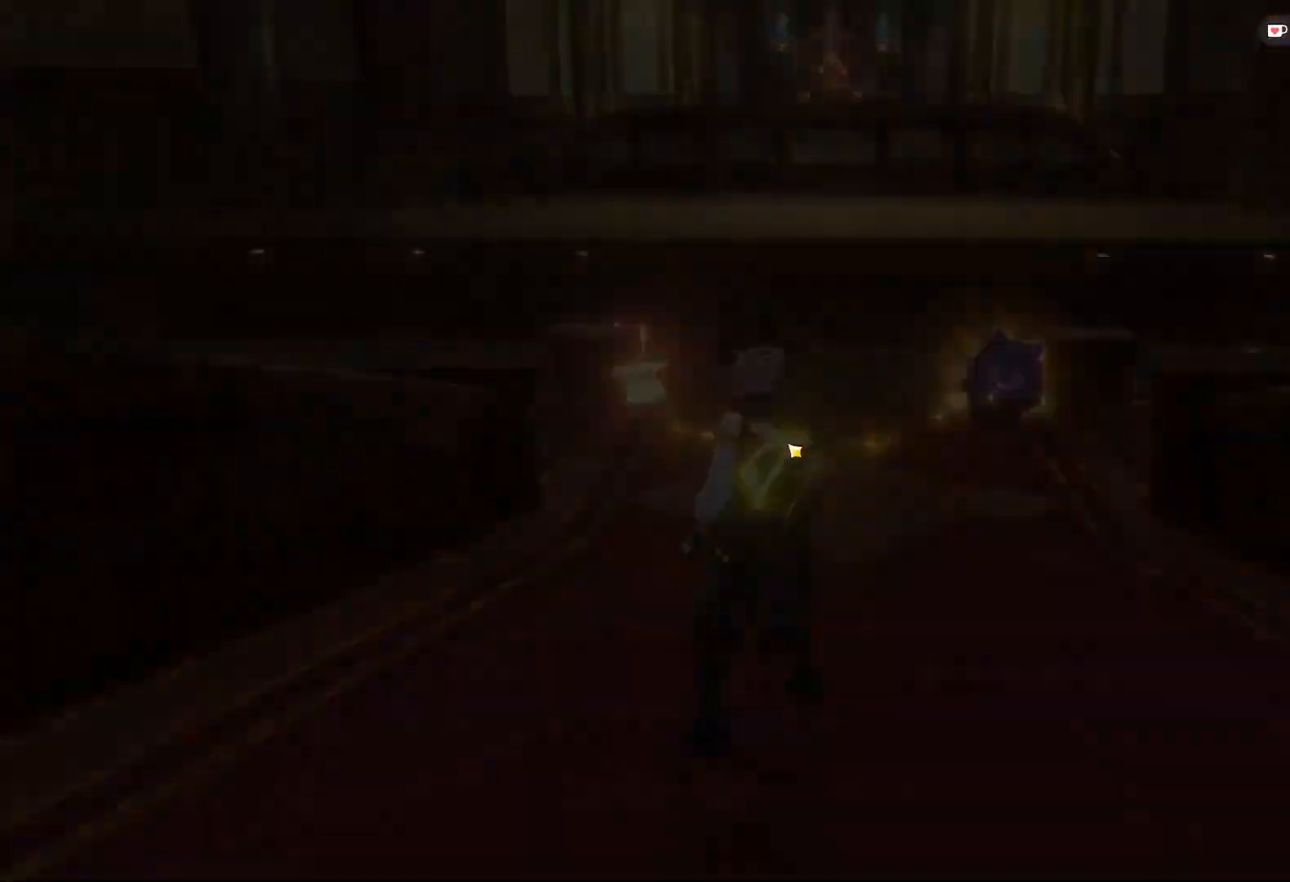
{"keys": [], "mouse": [], "events": [[100, "w", "up"]]}